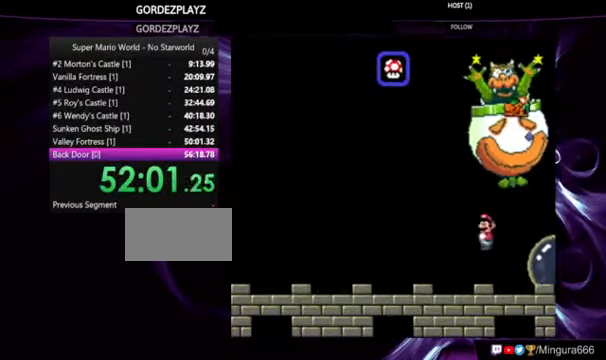
Gameplay with a controller (Nintendo layout); each line is a JSON object with the inputs held at the frame after it. "events" lists button and stick changes between this image and that frame as [ms after this image, input, new state], when the widget could be followed in between. Not read: DPAD_RIGHT L1 L3 R1 R3.
{"buttons": ["Y", "DPAD_LEFT"], "events": []}
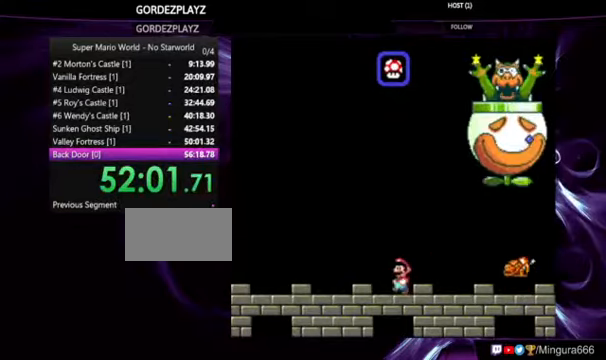
{"buttons": ["Y", "DPAD_LEFT"], "events": []}
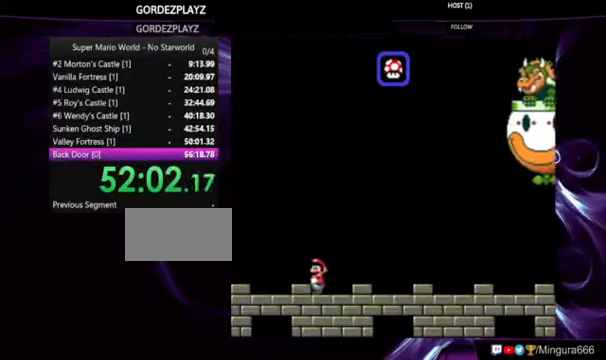
{"buttons": ["Y"], "events": [[100, "DPAD_LEFT", "up"]]}
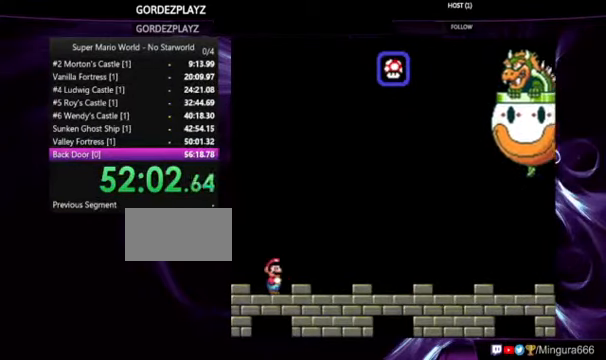
{"buttons": ["Y"], "events": []}
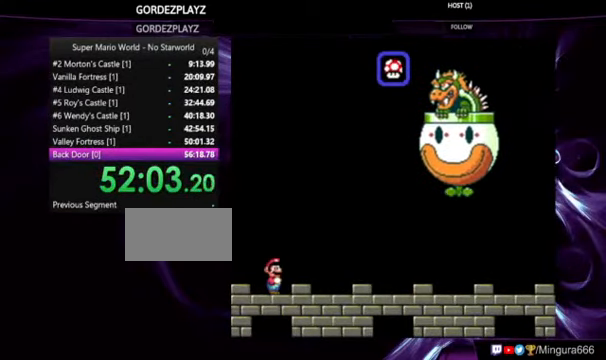
{"buttons": ["Y"], "events": []}
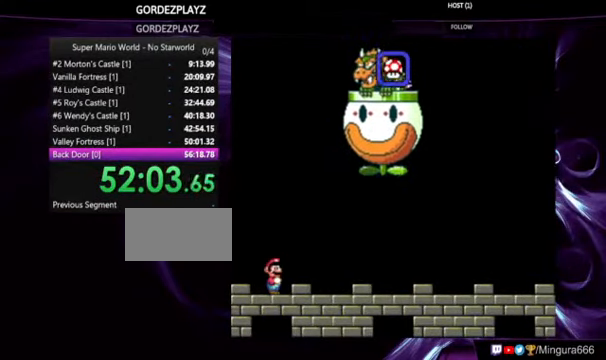
{"buttons": ["Y"], "events": []}
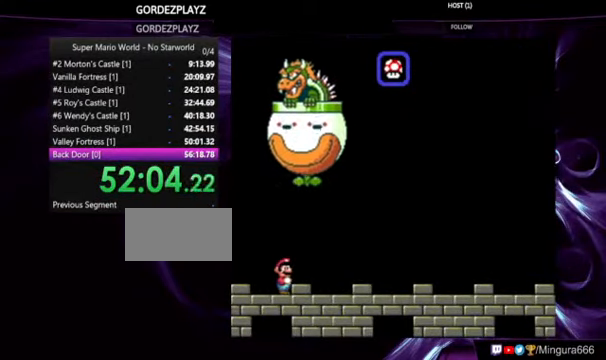
{"buttons": ["Y"], "events": []}
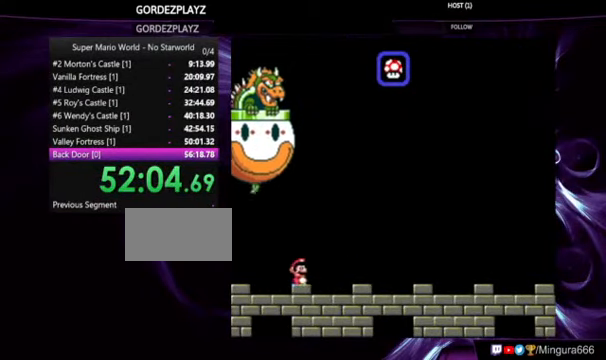
{"buttons": ["Y", "DPAD_LEFT"], "events": [[467, "DPAD_LEFT", "down"]]}
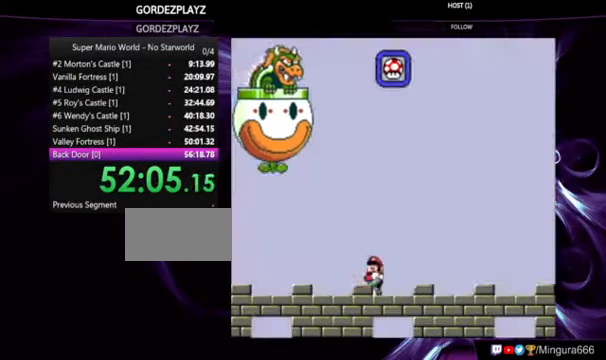
{"buttons": ["Y"], "events": [[34, "DPAD_LEFT", "up"]]}
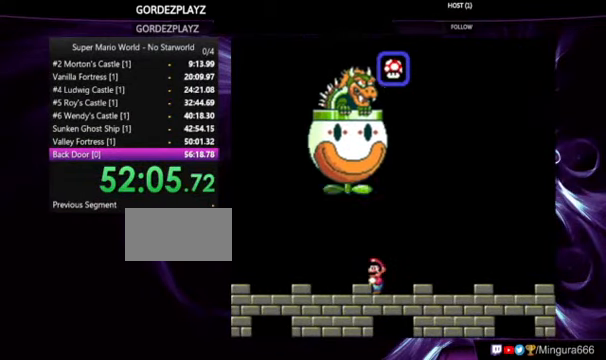
{"buttons": ["Y"], "events": []}
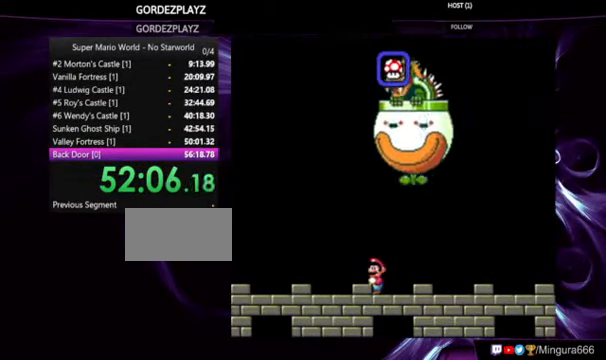
{"buttons": ["Y"], "events": []}
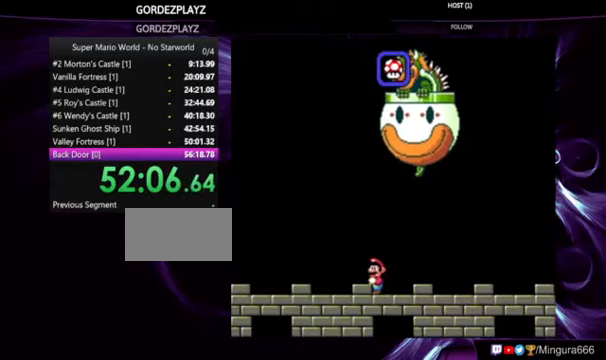
{"buttons": ["Y"], "events": []}
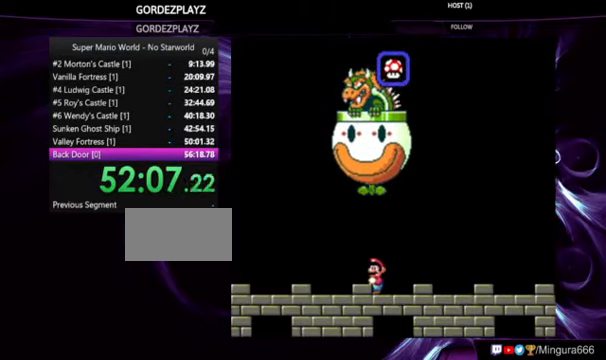
{"buttons": ["Y"], "events": []}
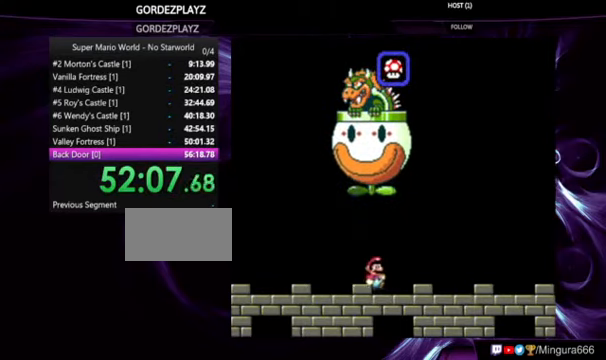
{"buttons": ["Y"], "events": []}
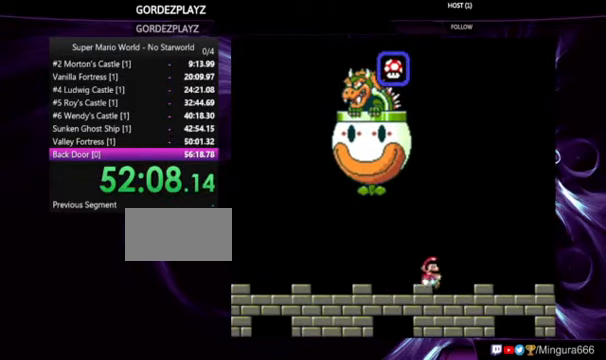
{"buttons": ["Y"], "events": [[133, "DPAD_LEFT", "down"], [267, "DPAD_LEFT", "up"]]}
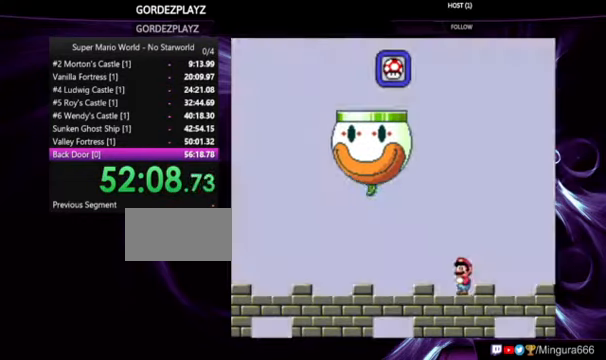
{"buttons": ["Y"], "events": []}
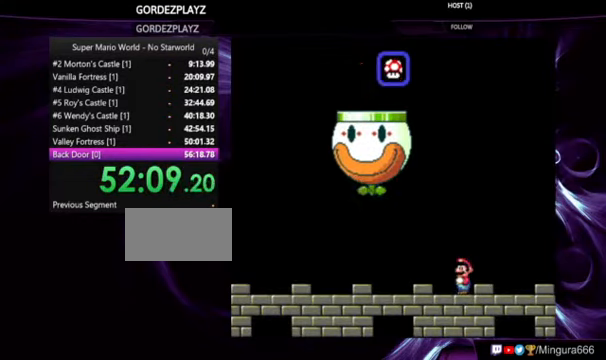
{"buttons": ["Y"], "events": []}
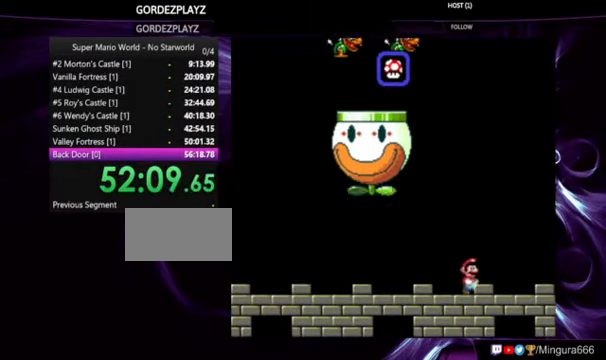
{"buttons": ["B", "Y"], "events": [[400, "B", "down"]]}
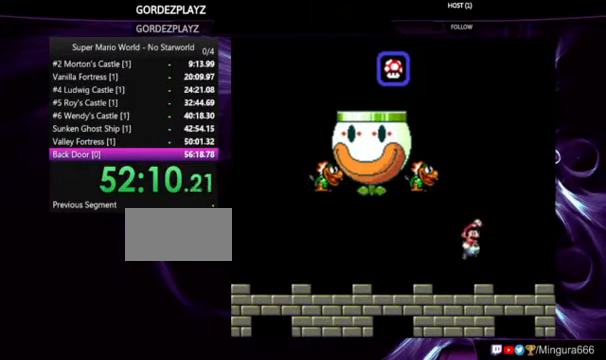
{"buttons": ["Y"], "events": [[133, "B", "up"], [133, "DPAD_LEFT", "down"], [300, "DPAD_LEFT", "up"]]}
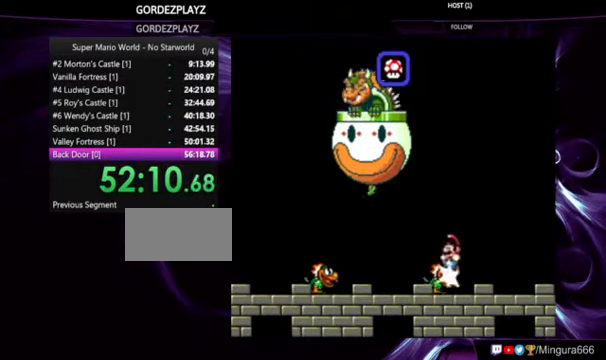
{"buttons": ["Y"], "events": []}
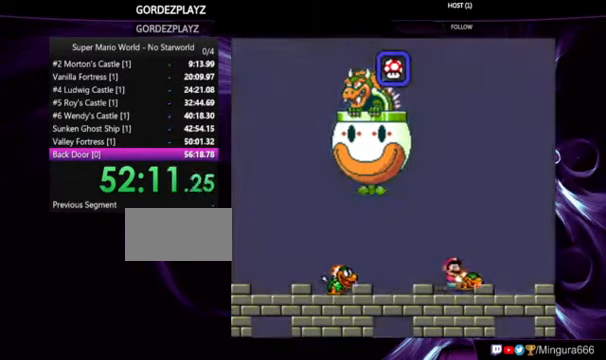
{"buttons": ["B", "Y", "DPAD_UP"], "events": [[200, "B", "down"], [300, "DPAD_LEFT", "down"], [367, "DPAD_LEFT", "up"], [467, "DPAD_UP", "down"]]}
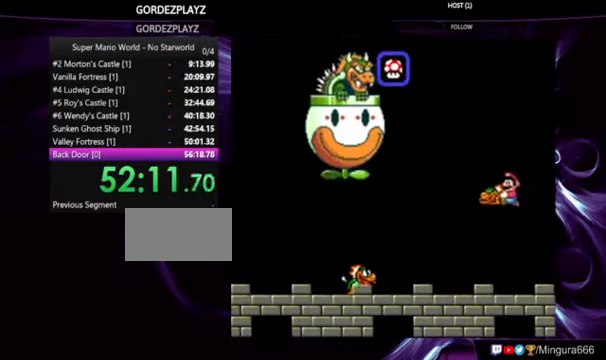
{"buttons": ["Y", "DPAD_UP"], "events": [[267, "B", "up"], [267, "Y", "up"], [333, "Y", "down"]]}
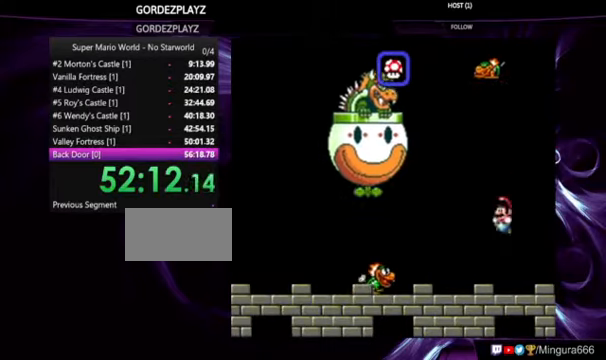
{"buttons": ["Y"], "events": [[100, "DPAD_UP", "up"]]}
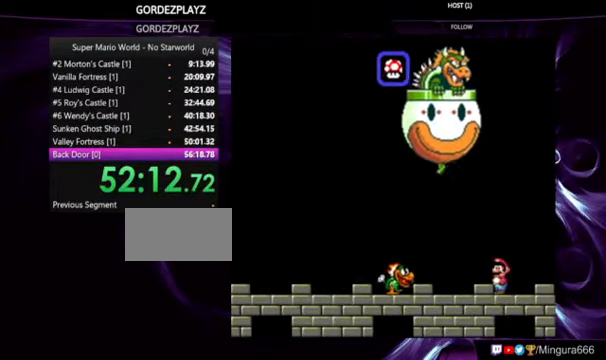
{"buttons": ["Y", "DPAD_LEFT"], "events": [[400, "DPAD_LEFT", "down"]]}
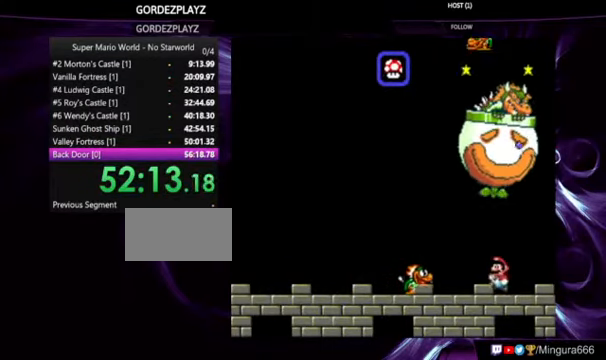
{"buttons": ["Y"], "events": [[133, "B", "down"], [200, "B", "up"], [300, "DPAD_LEFT", "up"]]}
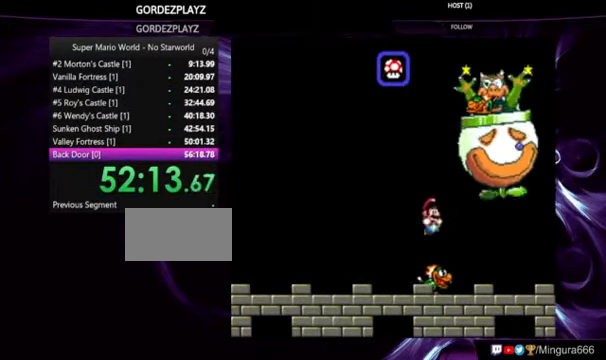
{"buttons": [], "events": [[200, "Y", "up"]]}